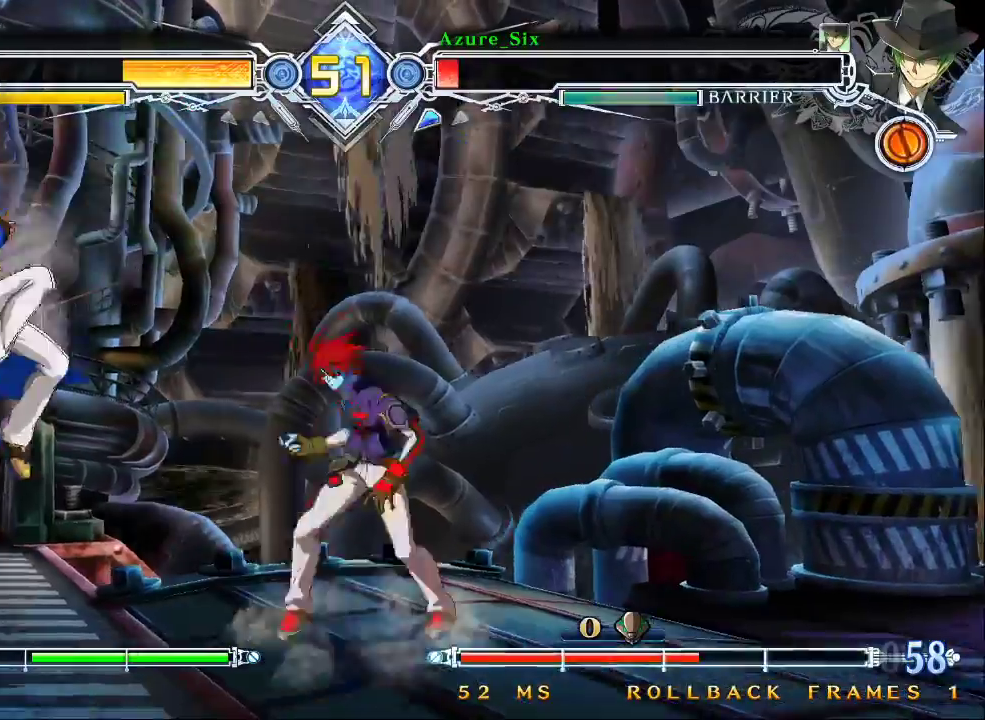
Gameplay with a controller (arcade stick); each line is a JSON object with the inputs held at the frame after it (dt_ms = milliseconds from this image to that frame). "events" lists button and stick changes between this image and that frame as [ms after this image, input, new state], when the widget could be followed in between. Not read: L3 R3.
{"dt_ms": 1000, "buttons": [], "left_stick": "left"}
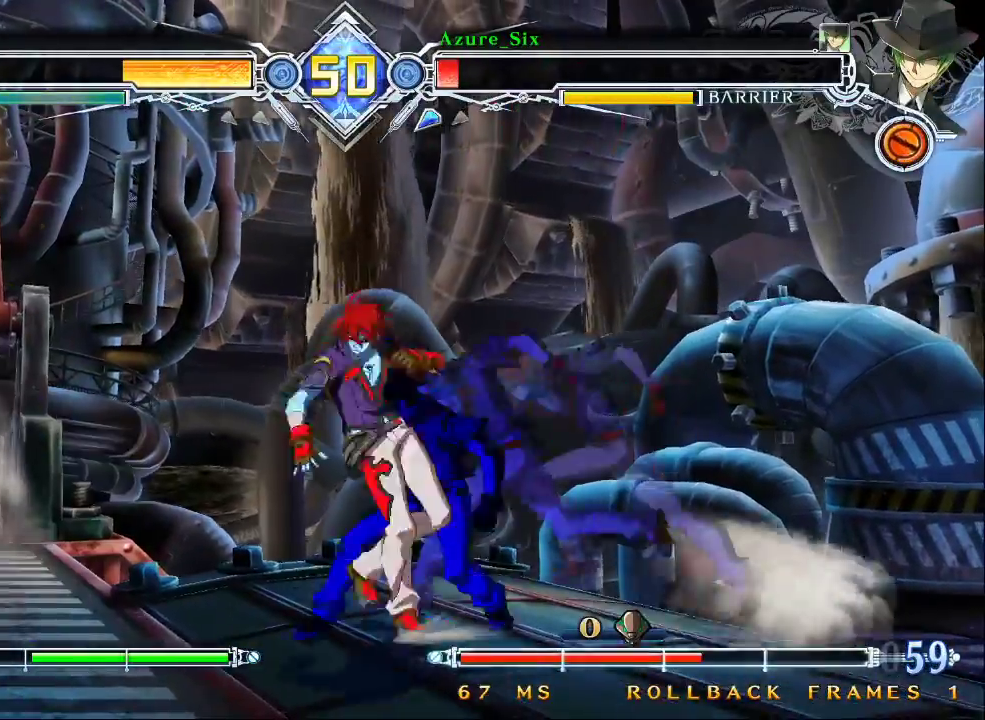
{"dt_ms": 1000, "buttons": [], "left_stick": "down-left"}
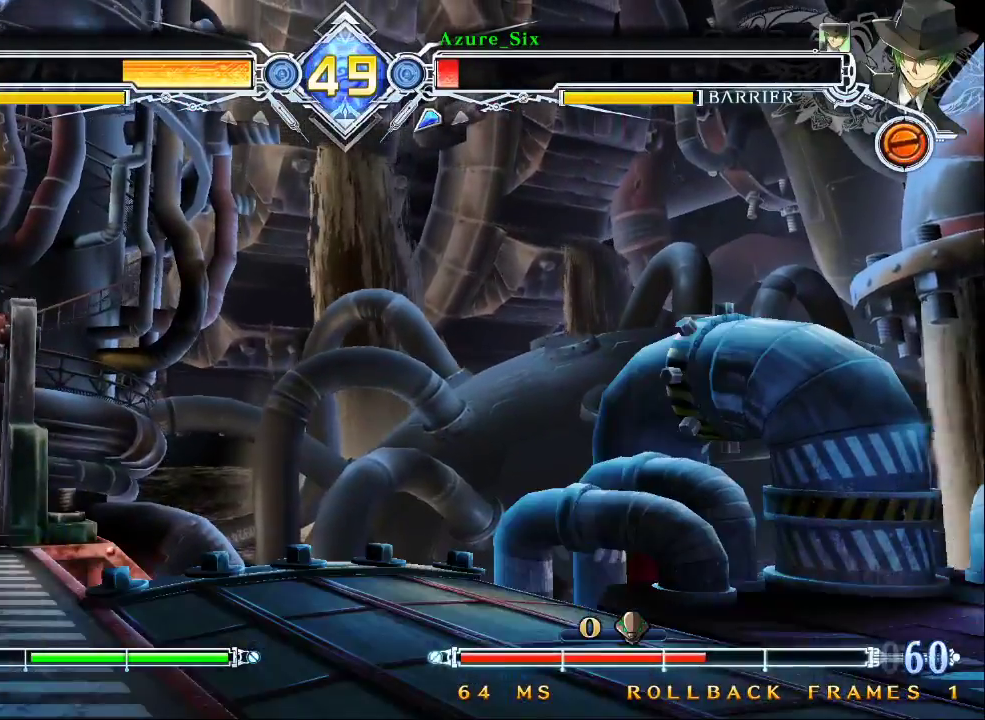
{"dt_ms": 500, "buttons": [], "left_stick": "center", "events": [[33, "SQUARE", "down"], [133, "SQUARE", "up"], [167, "left_stick", "center"], [367, "TRIANGLE", "down"], [500, "TRIANGLE", "up"]]}
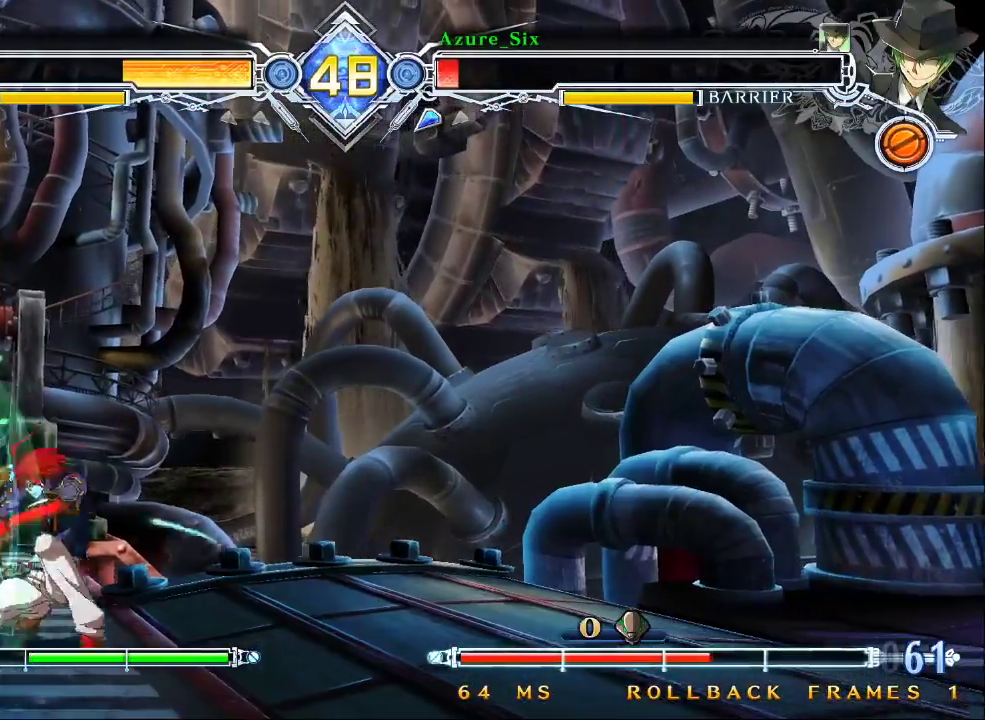
{"dt_ms": 500, "buttons": [], "left_stick": "down"}
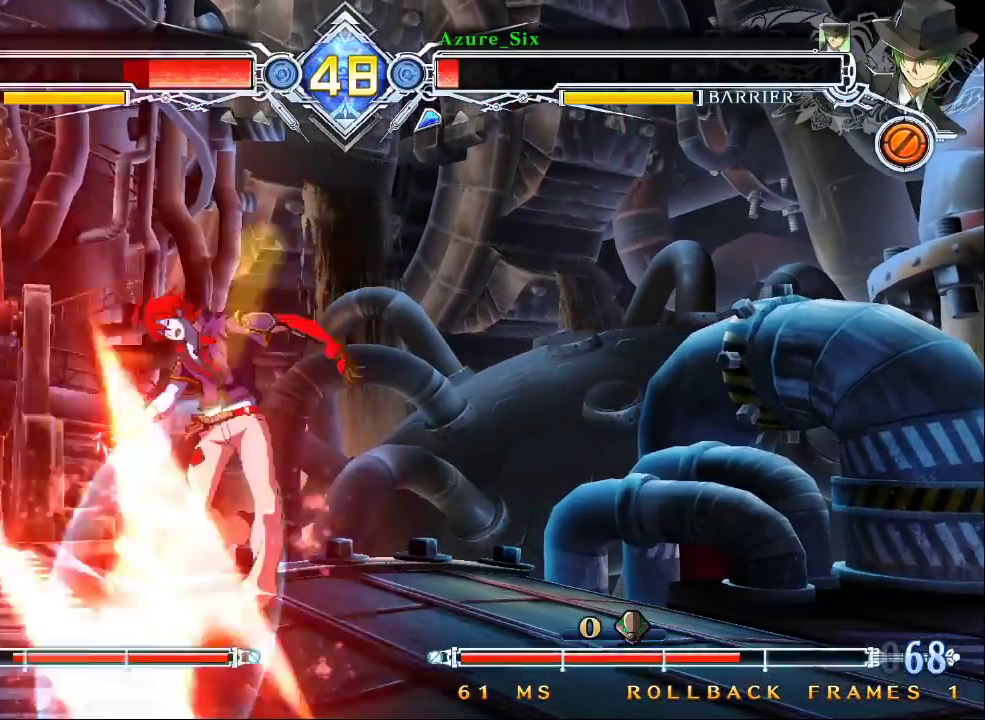
{"dt_ms": 500, "buttons": [], "left_stick": "center", "events": [[133, "left_stick", "left"], [200, "TRIANGLE", "down"], [200, "left_stick", "center"], [367, "TRIANGLE", "up"], [400, "left_stick", "right"], [467, "left_stick", "center"]]}
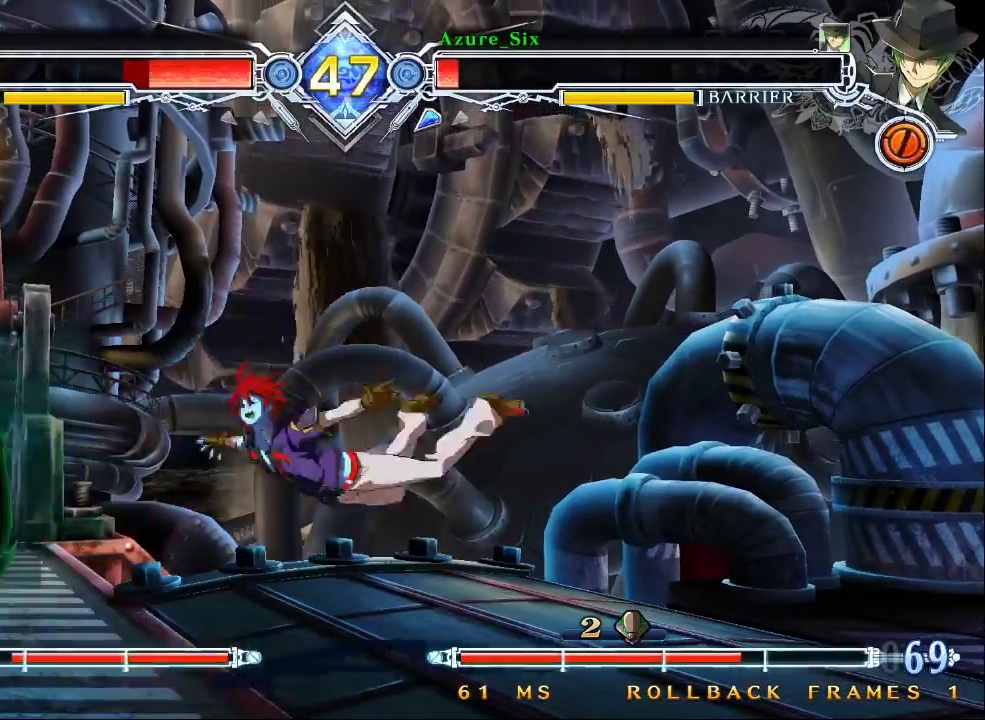
{"dt_ms": 500, "buttons": [], "left_stick": "center", "events": [[67, "left_stick", "right"], [133, "left_stick", "center"], [200, "left_stick", "right"], [267, "left_stick", "center"]]}
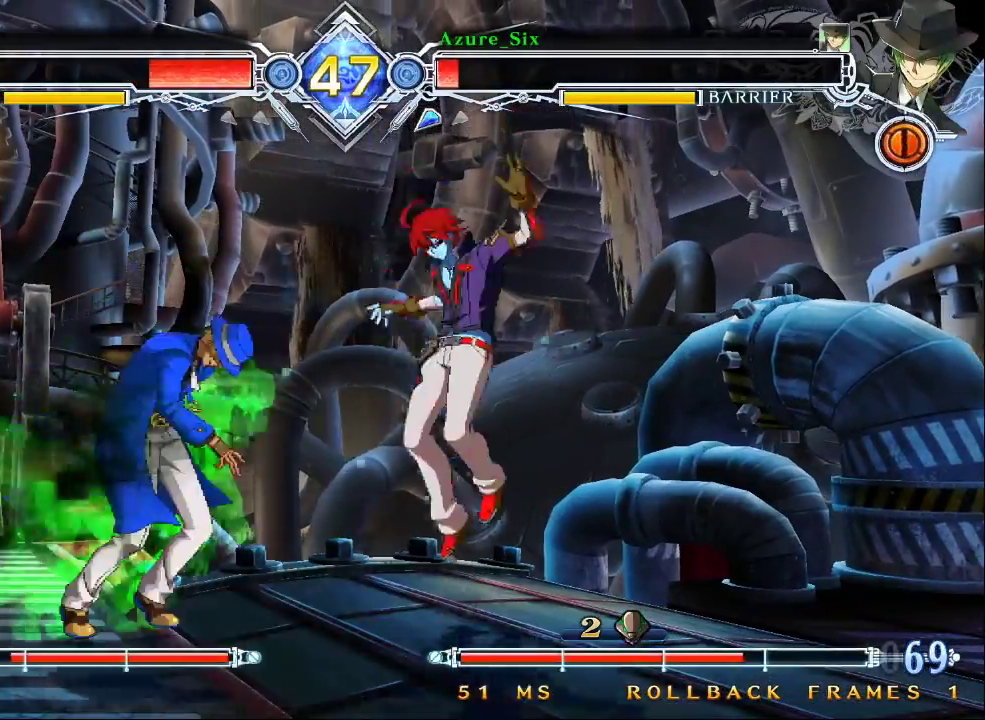
{"dt_ms": 500, "buttons": ["SQUARE"], "left_stick": "left"}
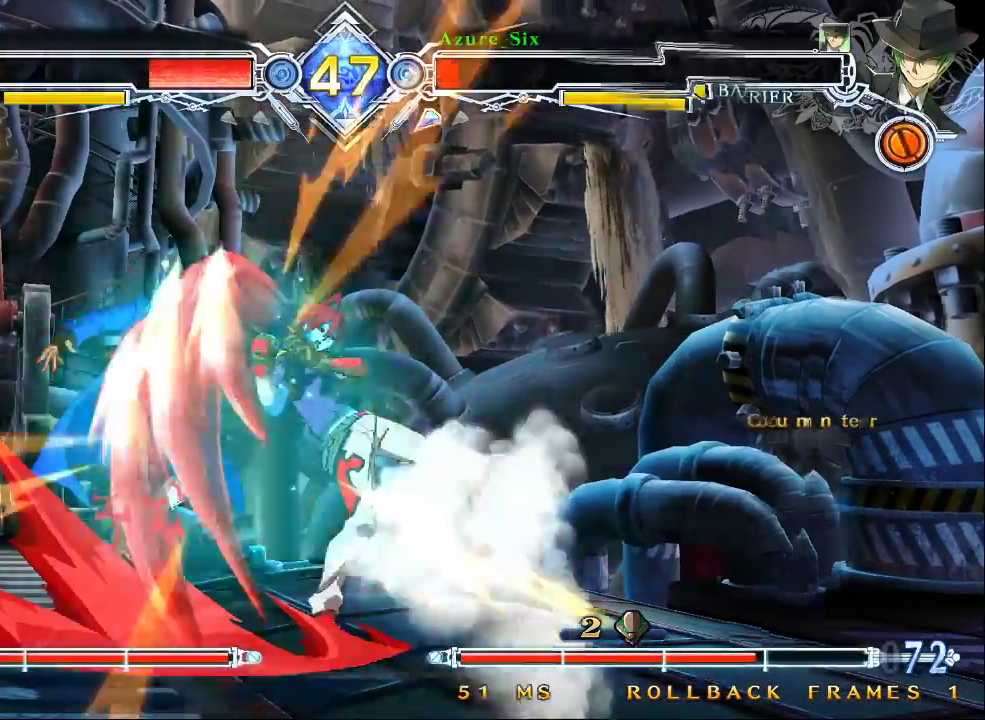
{"dt_ms": 500, "buttons": ["SQUARE", "TRIANGLE"], "left_stick": "down-left", "events": [[33, "SQUARE", "up"], [33, "left_stick", "down-left"], [267, "SQUARE", "down"], [300, "TRIANGLE", "down"]]}
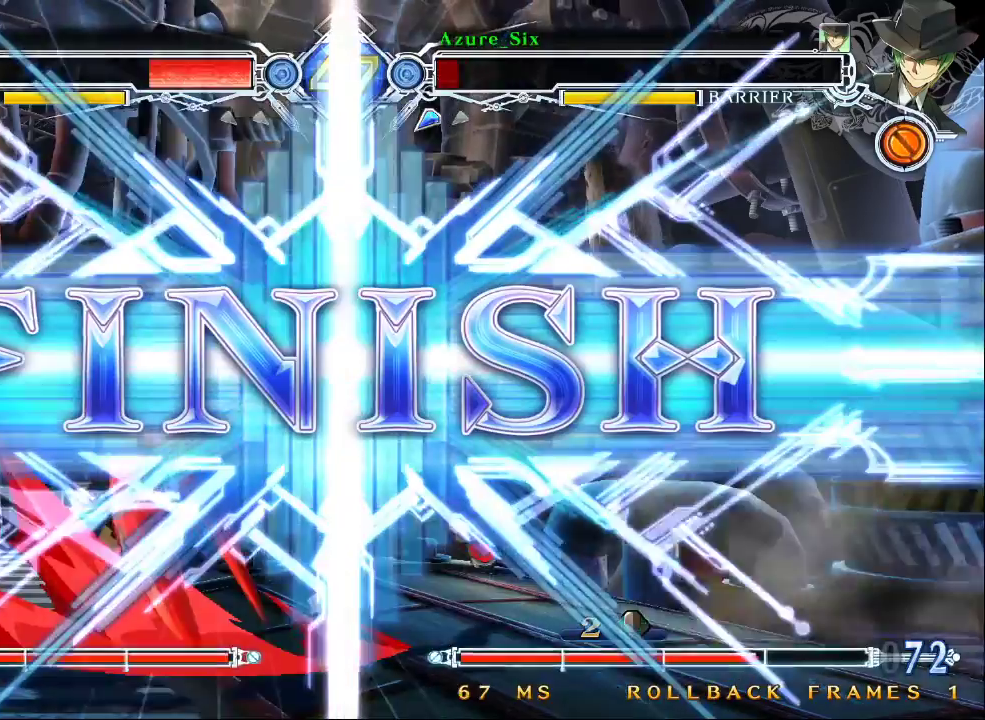
{"dt_ms": 500, "buttons": [], "left_stick": "center", "events": [[67, "left_stick", "center"], [167, "TRIANGLE", "up"], [500, "SQUARE", "up"]]}
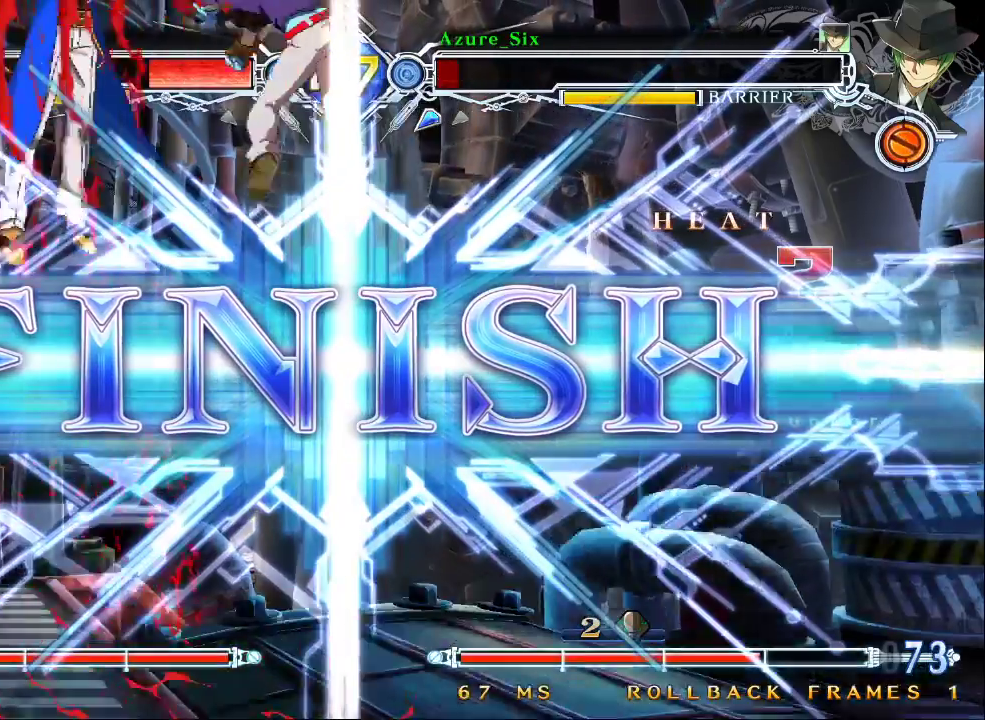
{"dt_ms": 500, "buttons": [], "left_stick": "center", "events": []}
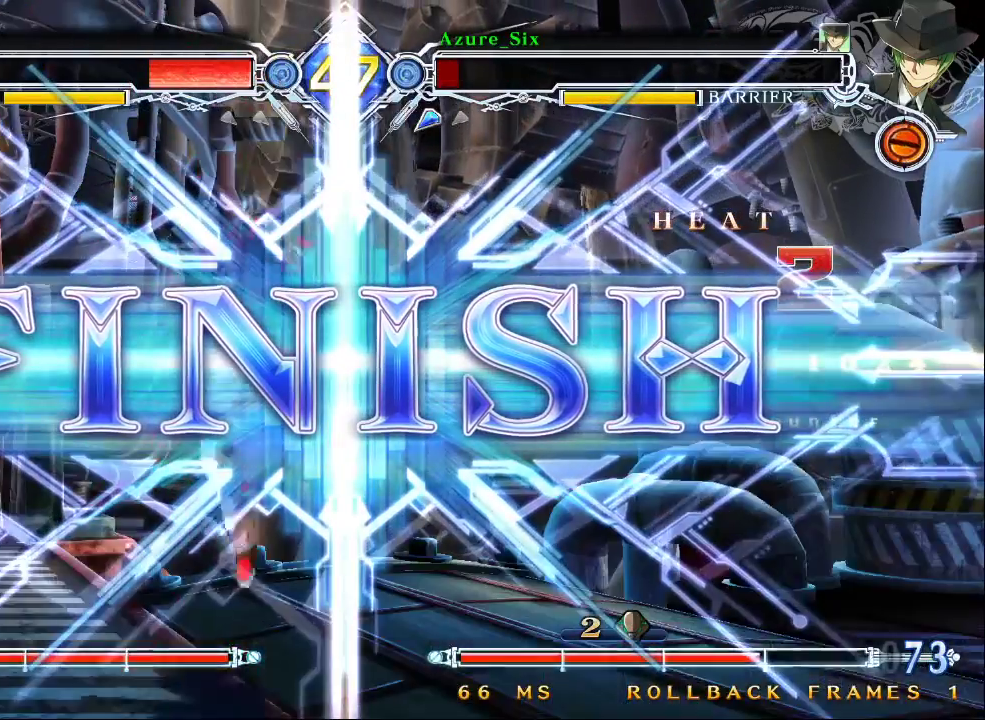
{"dt_ms": 500, "buttons": [], "left_stick": "center", "events": []}
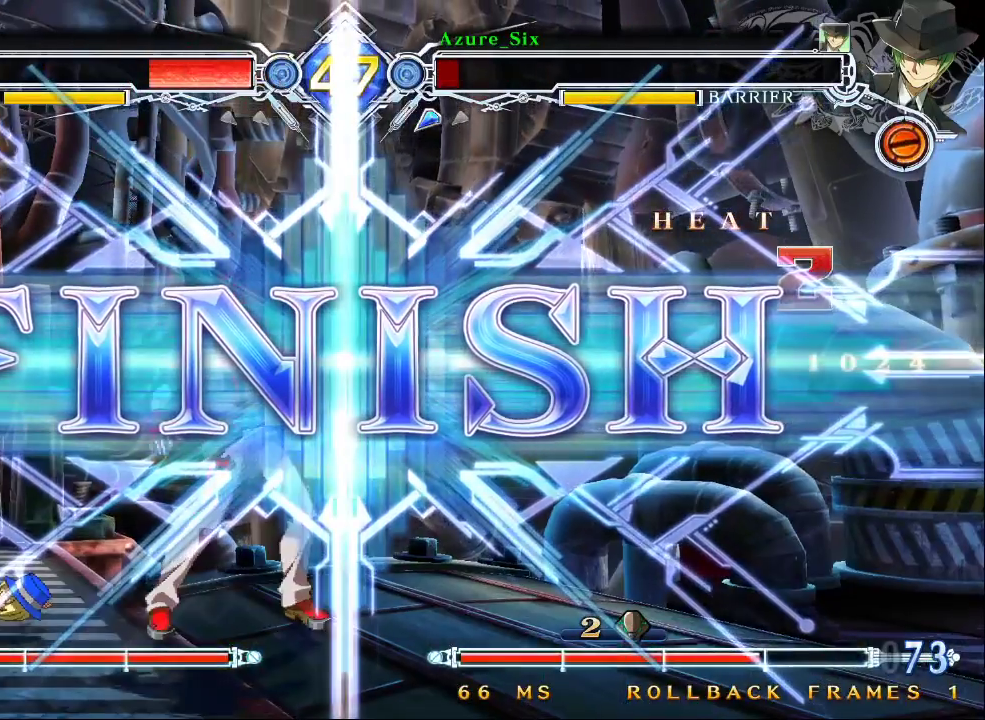
{"dt_ms": 500, "buttons": [], "left_stick": "center", "events": []}
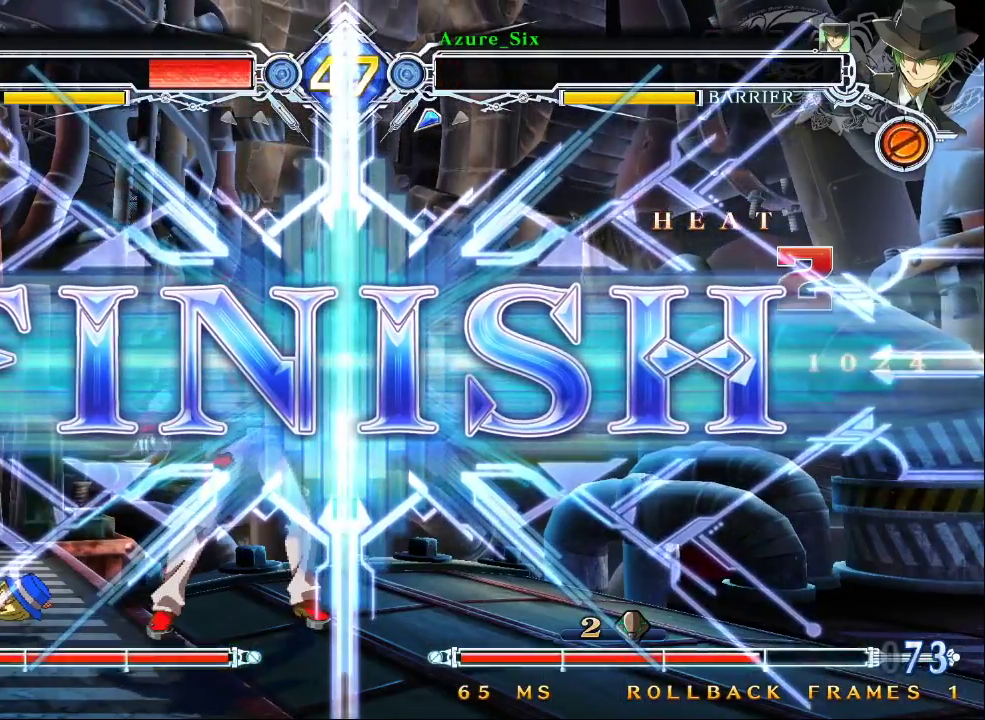
{"dt_ms": 500, "buttons": [], "left_stick": "center", "events": []}
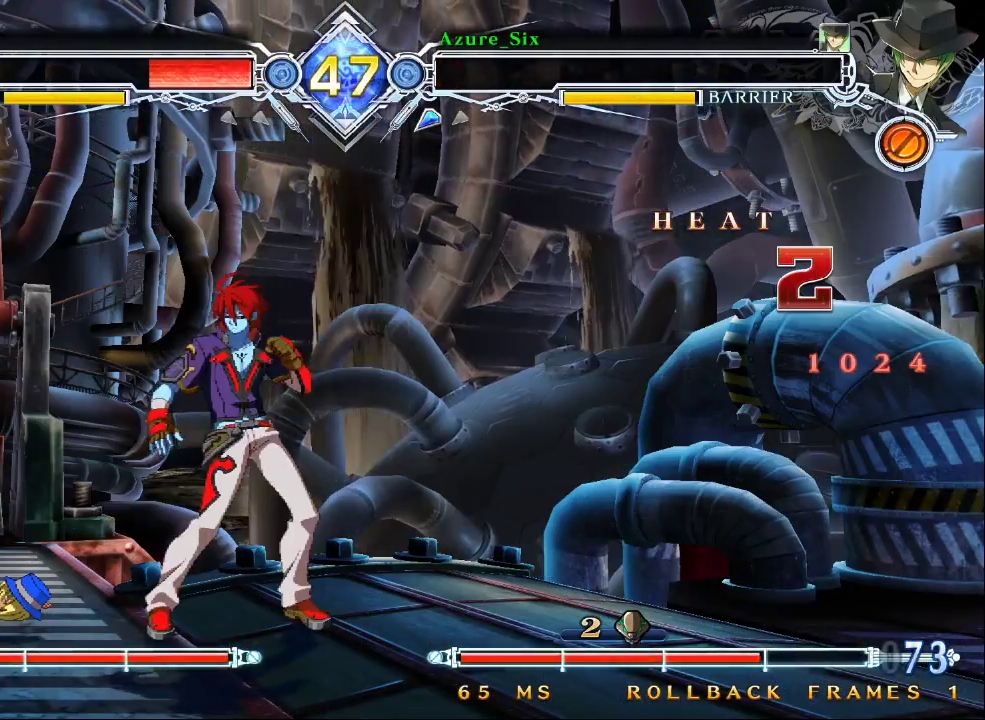
{"dt_ms": 500, "buttons": [], "left_stick": "center", "events": []}
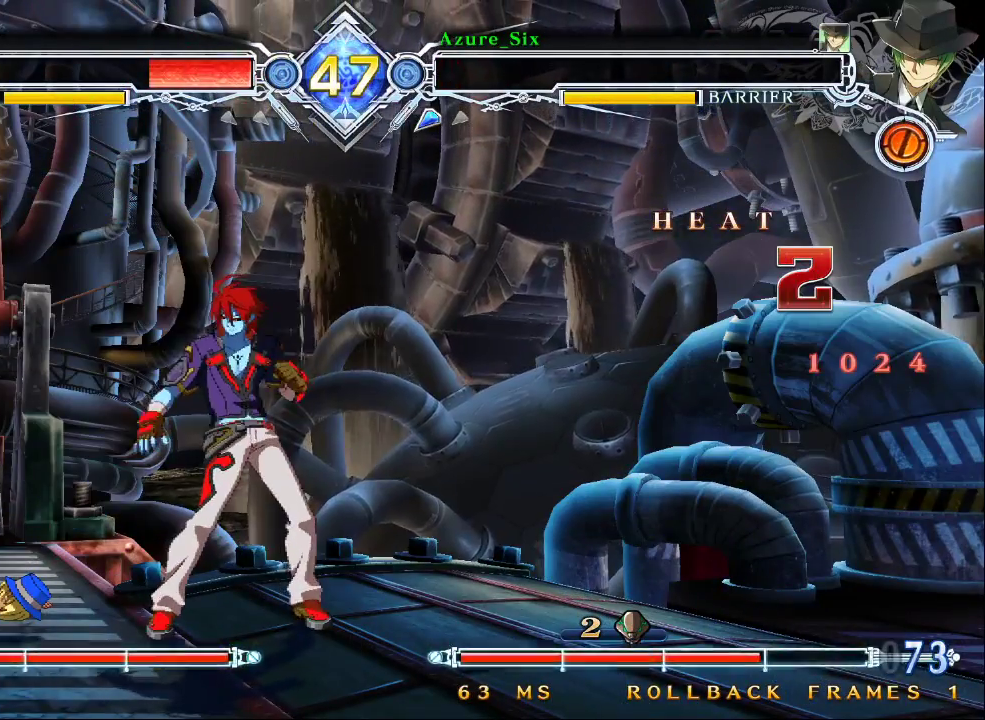
{"dt_ms": 500, "buttons": [], "left_stick": "center", "events": []}
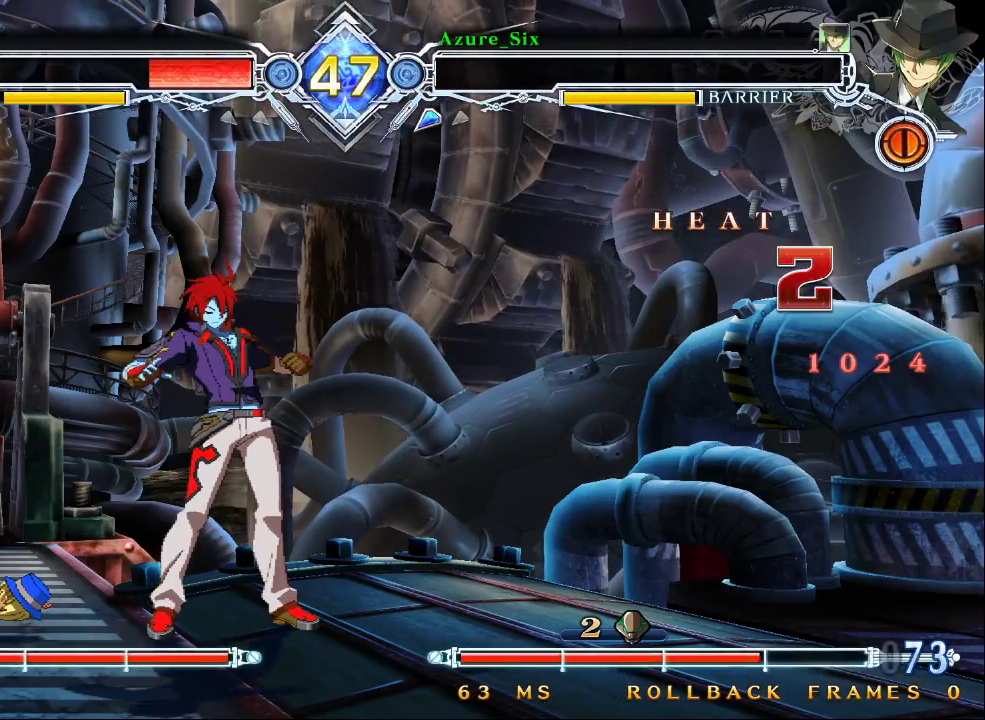
{"dt_ms": 500, "buttons": [], "left_stick": "center", "events": []}
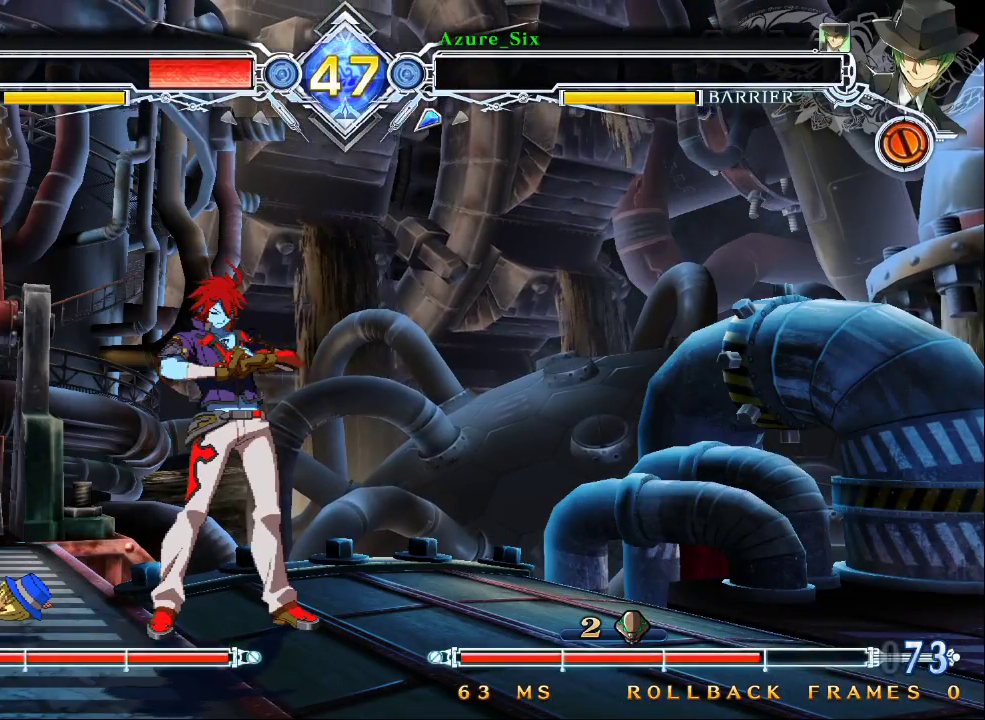
{"dt_ms": 500, "buttons": [], "left_stick": "center", "events": []}
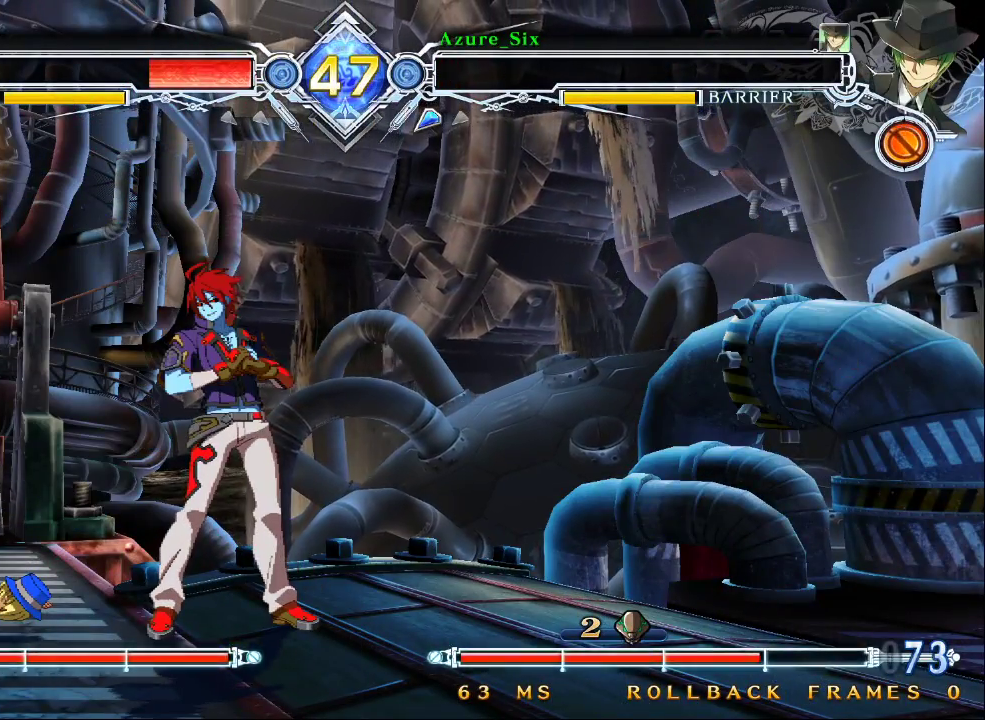
{"dt_ms": 500, "buttons": [], "left_stick": "center", "events": []}
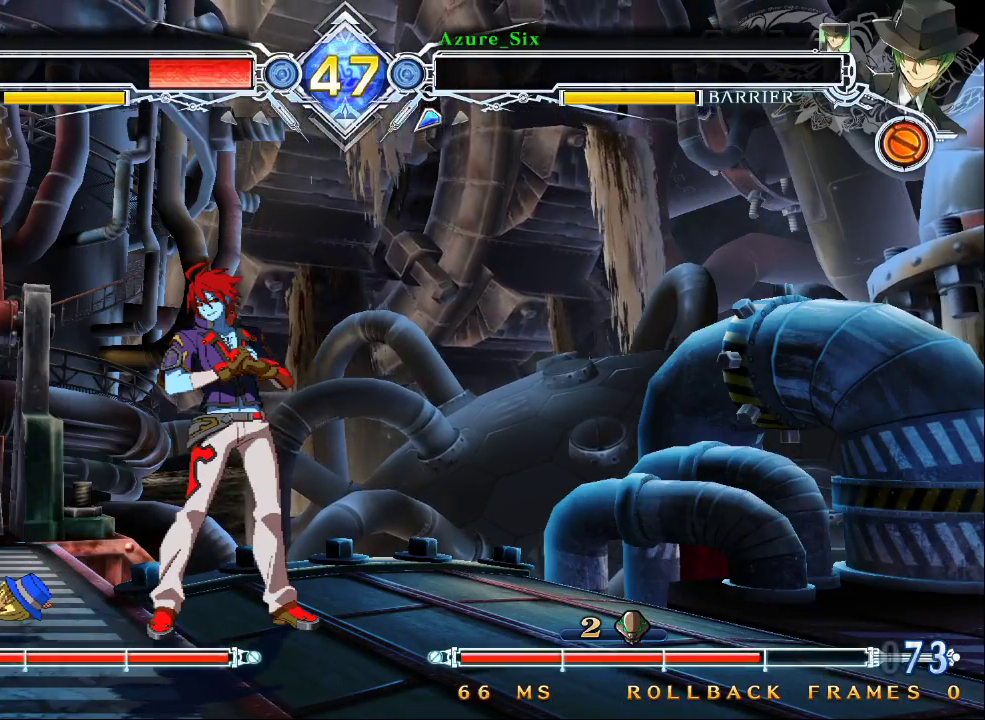
{"dt_ms": 500, "buttons": [], "left_stick": "center", "events": []}
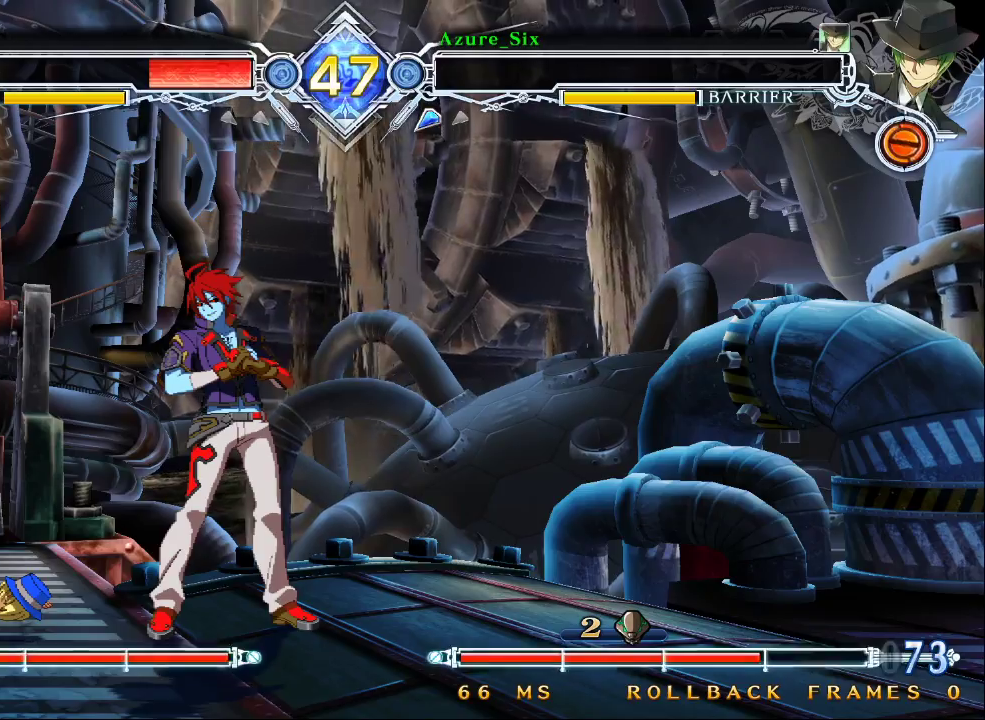
{"dt_ms": 500, "buttons": ["SQUARE", "TRIANGLE"], "left_stick": "center", "events": [[33, "R1", "down"], [33, "SQUARE", "down"], [67, "R1", "up"], [100, "SQUARE", "up"], [500, "SQUARE", "down"], [500, "TRIANGLE", "down"]]}
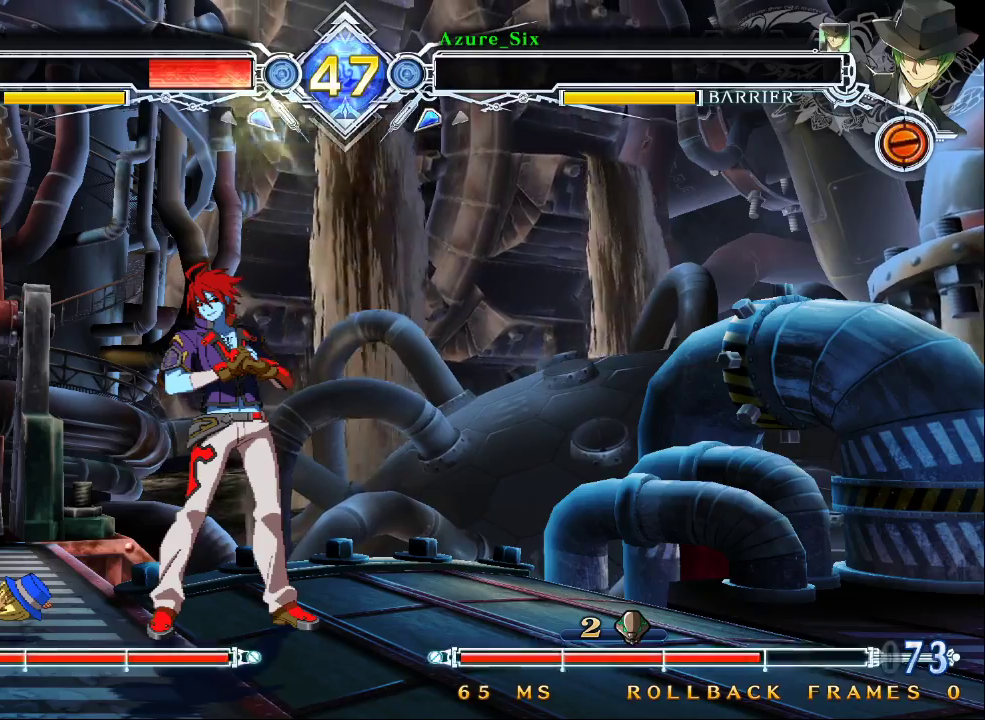
{"dt_ms": 500, "buttons": [], "left_stick": "center", "events": [[33, "SQUARE", "up"], [33, "TRIANGLE", "up"]]}
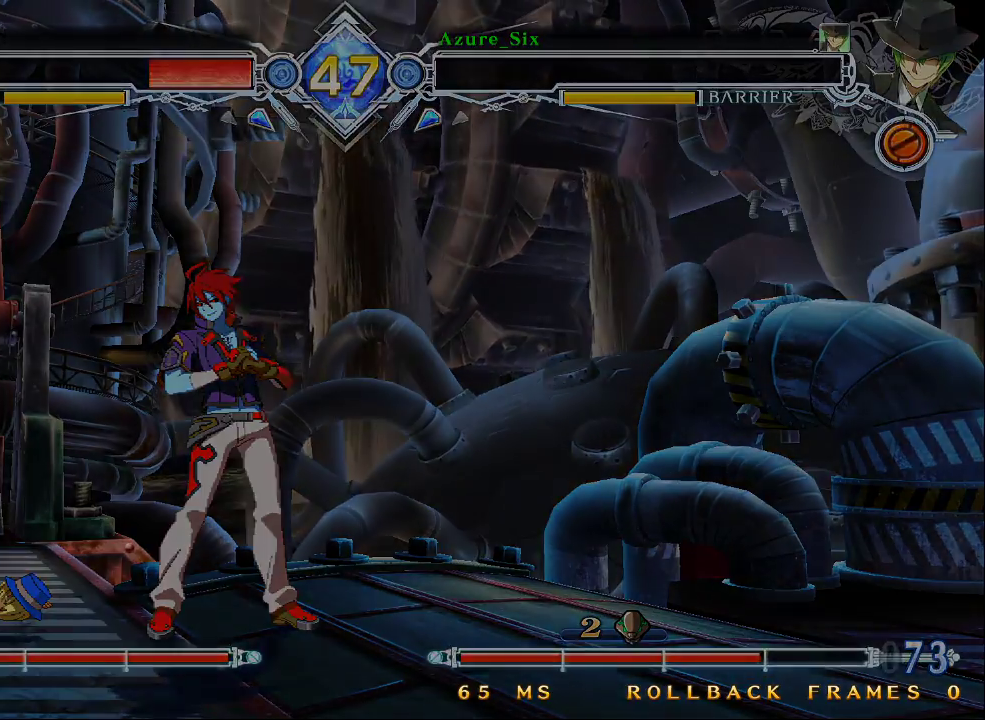
{"dt_ms": 500, "buttons": [], "left_stick": "center", "events": [[33, "R1", "down"], [67, "TRIANGLE", "down"], [100, "R1", "up"], [100, "TRIANGLE", "up"]]}
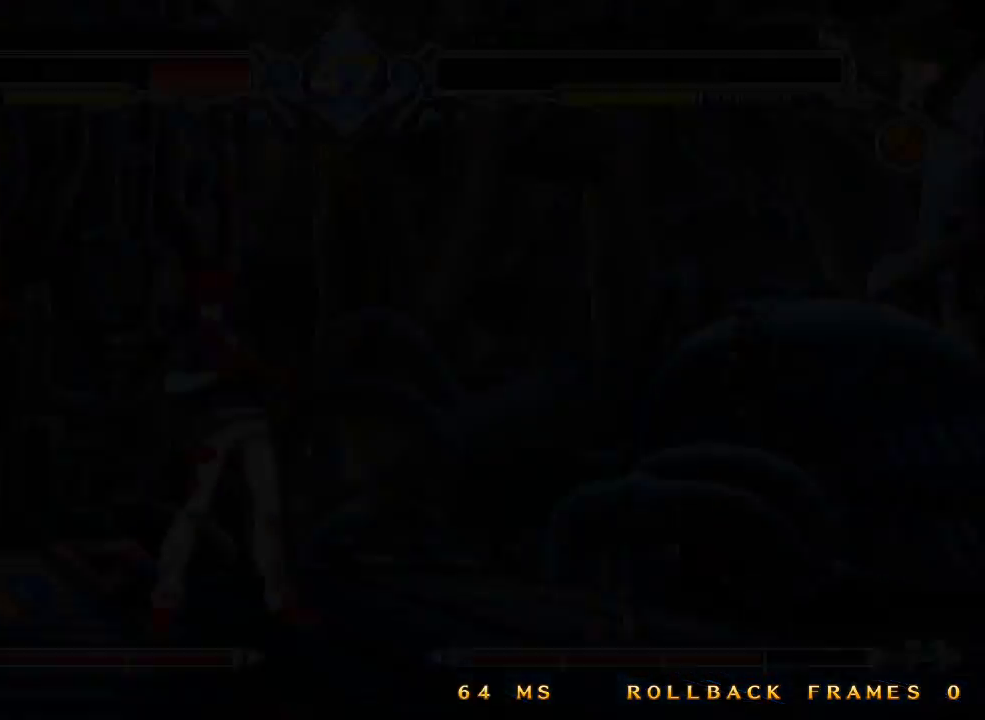
{"dt_ms": 500, "buttons": [], "left_stick": "center", "events": []}
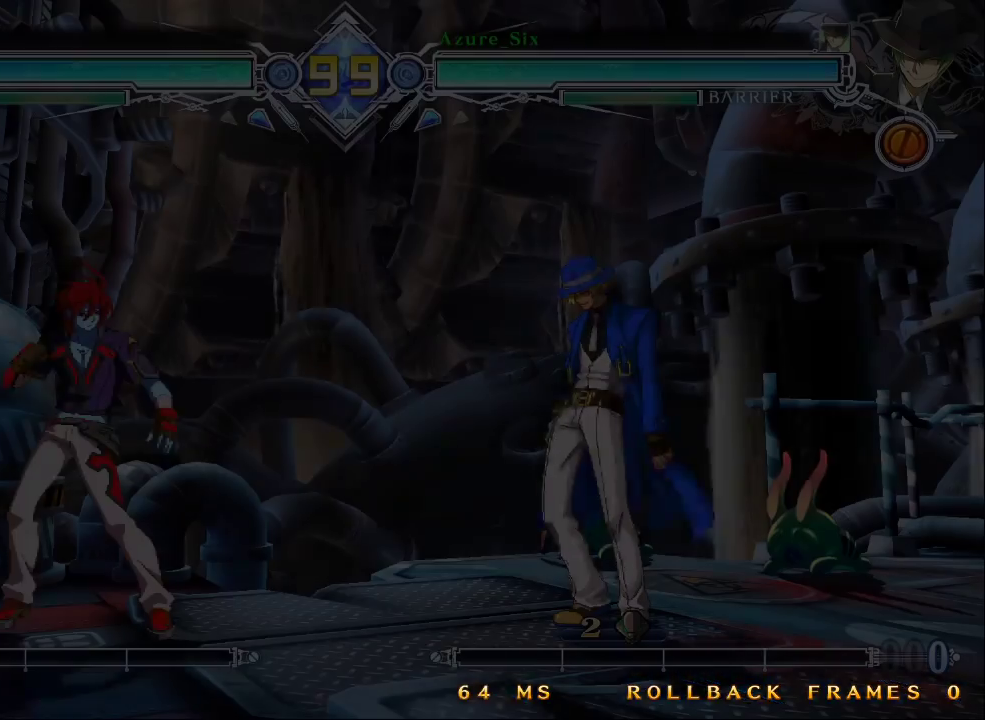
{"dt_ms": 500, "buttons": [], "left_stick": "center", "events": []}
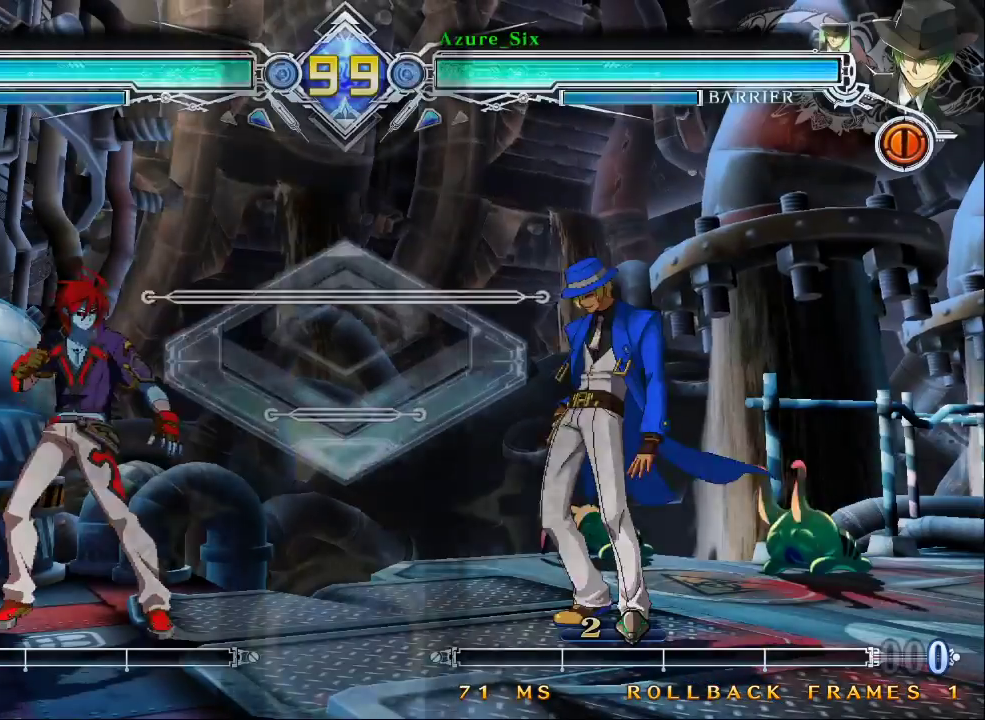
{"dt_ms": 500, "buttons": [], "left_stick": "center", "events": []}
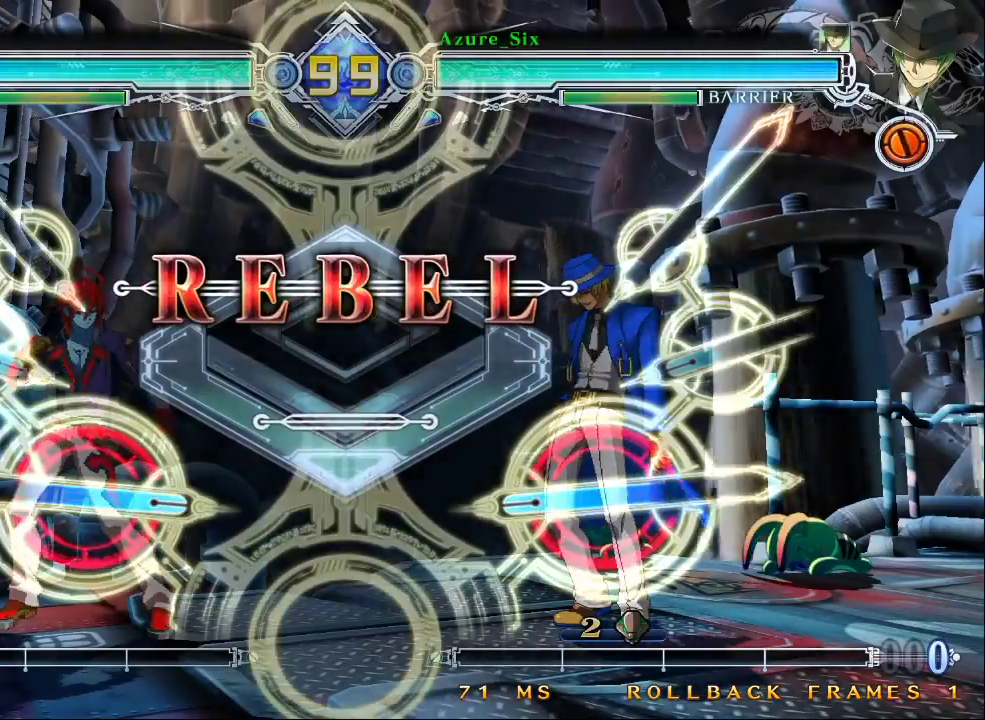
{"dt_ms": 500, "buttons": [], "left_stick": "center", "events": []}
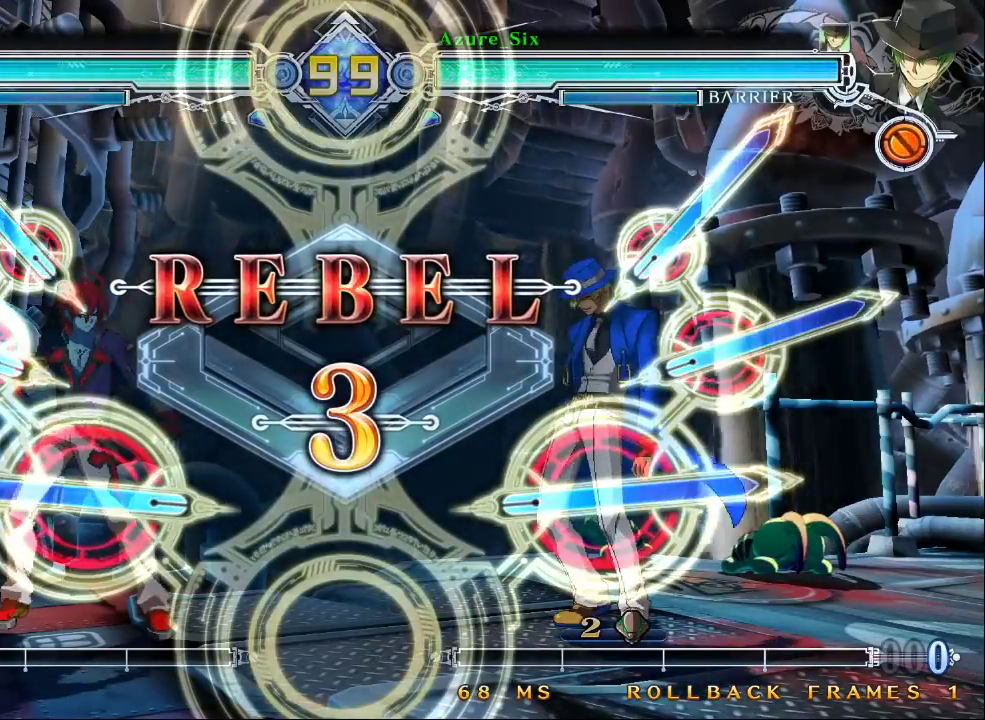
{"dt_ms": 500, "buttons": [], "left_stick": "center", "events": []}
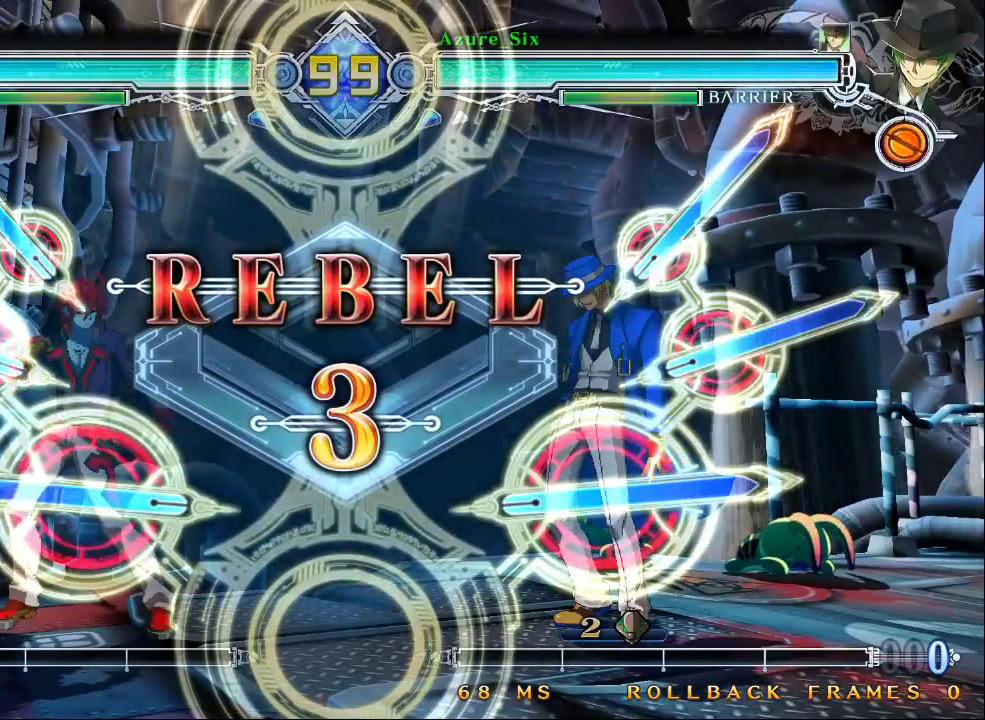
{"dt_ms": 500, "buttons": [], "left_stick": "center", "events": []}